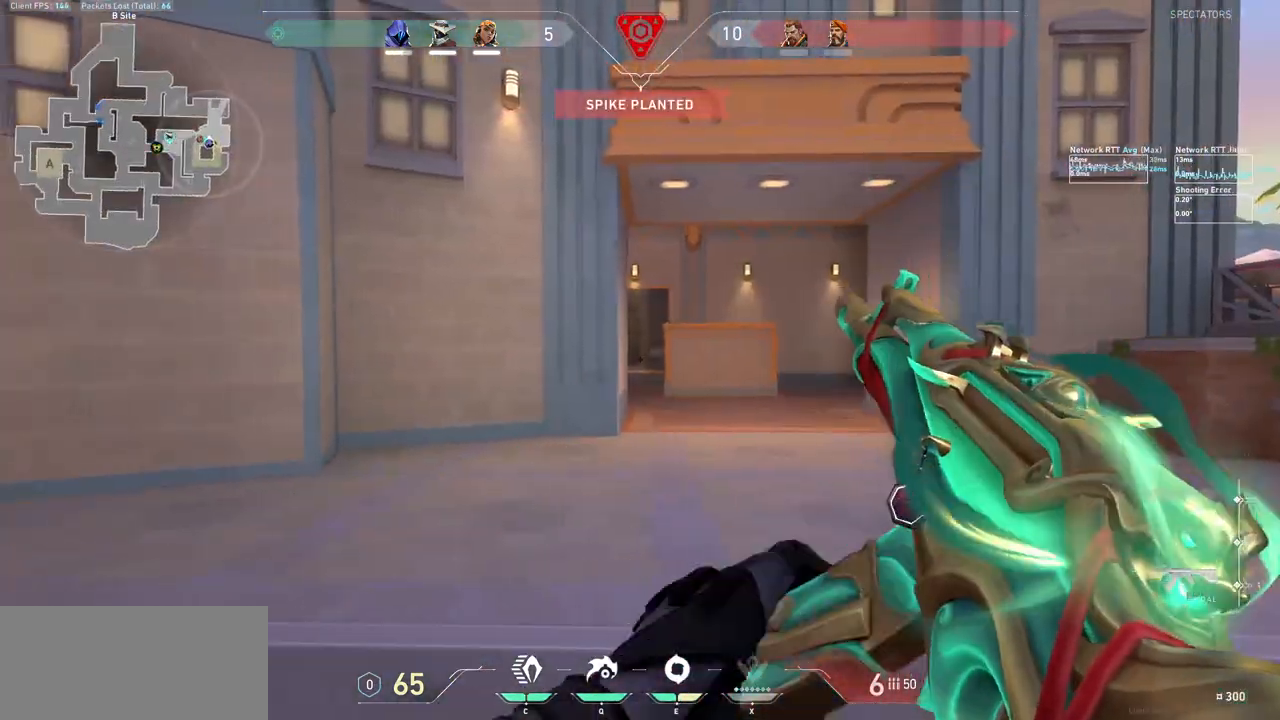
Gameplay with keyboard and mouse; each line is a JSON object with the keys and mouse buttons held at the frame after it. "events" lists presses ("down") and releases ("up") of "a", "ctrl", "d", "e", "f", "q", "r", "s", "shift", "space", "tab", "w", "mouse_left", "mouse_wheel", "mouse_right", "mouse_mb4" and "mouse_mb5" between this image and that frame as [ms after this image, input, new state], when the widget could be followed in between. "mouse_left", "mouse_wheel", "mouse_right", "mouse_mb4", "mouse_mb5" = the "left", "wheel", "right", "mb4", "mb5" buttons of the "mouse" list. No other keys are recorded. "wheel" means that the mouse wheel is clicked or scrolled. Not read: mouse_move.
{"keys": [], "mouse": [], "events": [[33, "a", "up"], [67, "d", "down"], [233, "d", "up"]]}
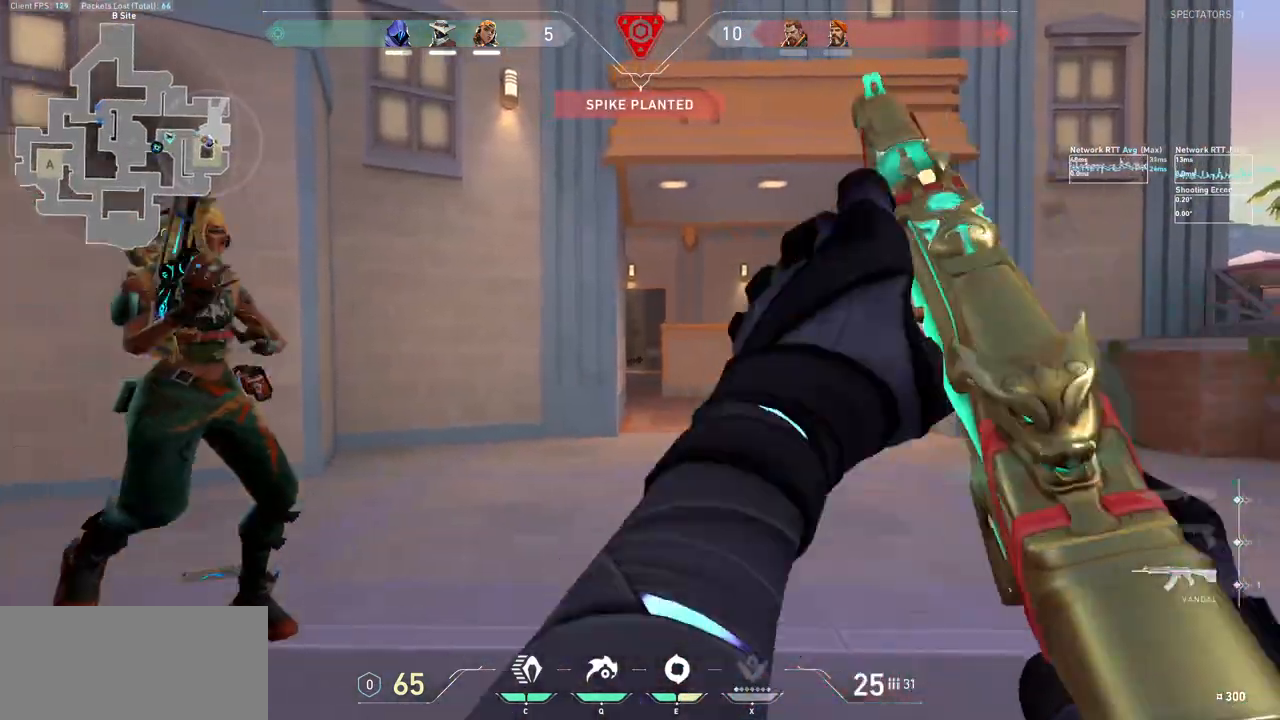
{"keys": ["w"], "mouse": [], "events": [[433, "w", "down"]]}
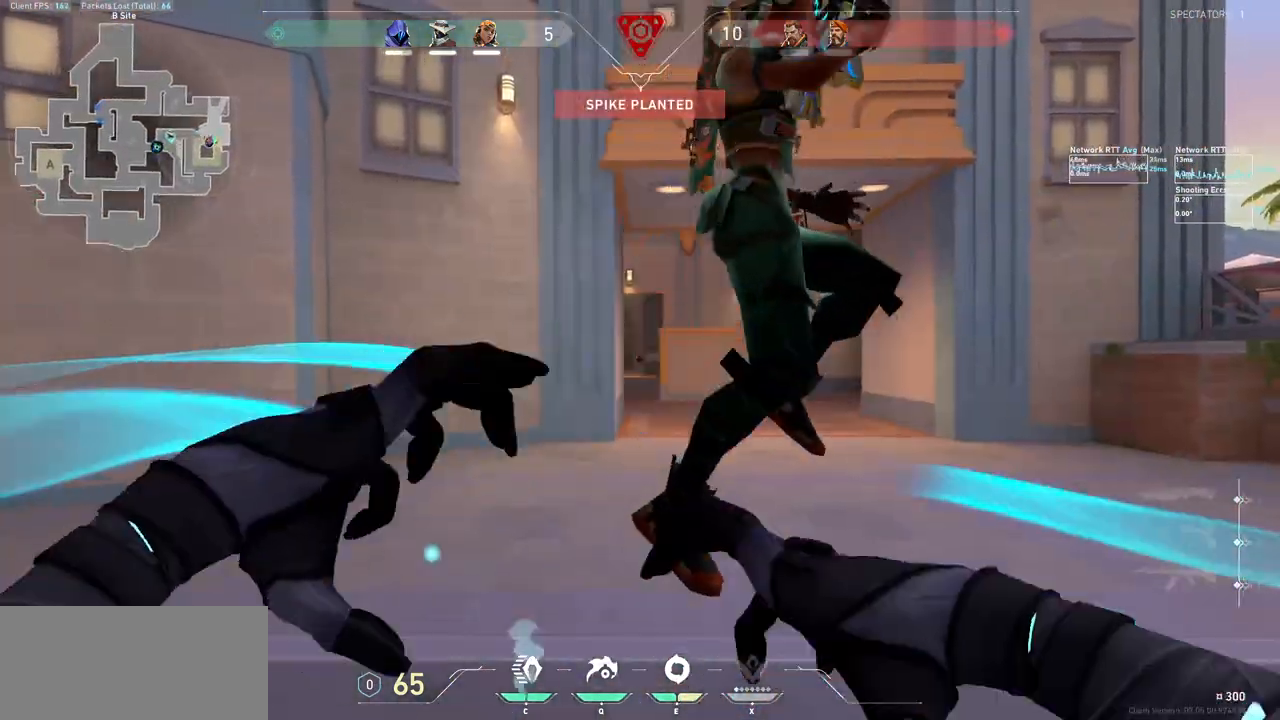
{"keys": ["a", "s"], "mouse": ["left"], "events": [[67, "space", "down"], [167, "d", "down"], [200, "mouse_left", "down"], [200, "w", "up"], [233, "space", "up"], [267, "mouse_left", "up"], [300, "a", "down"], [300, "d", "up"], [300, "s", "down"], [333, "mouse_left", "down"], [433, "mouse_left", "up"], [467, "mouse_left", "down"]]}
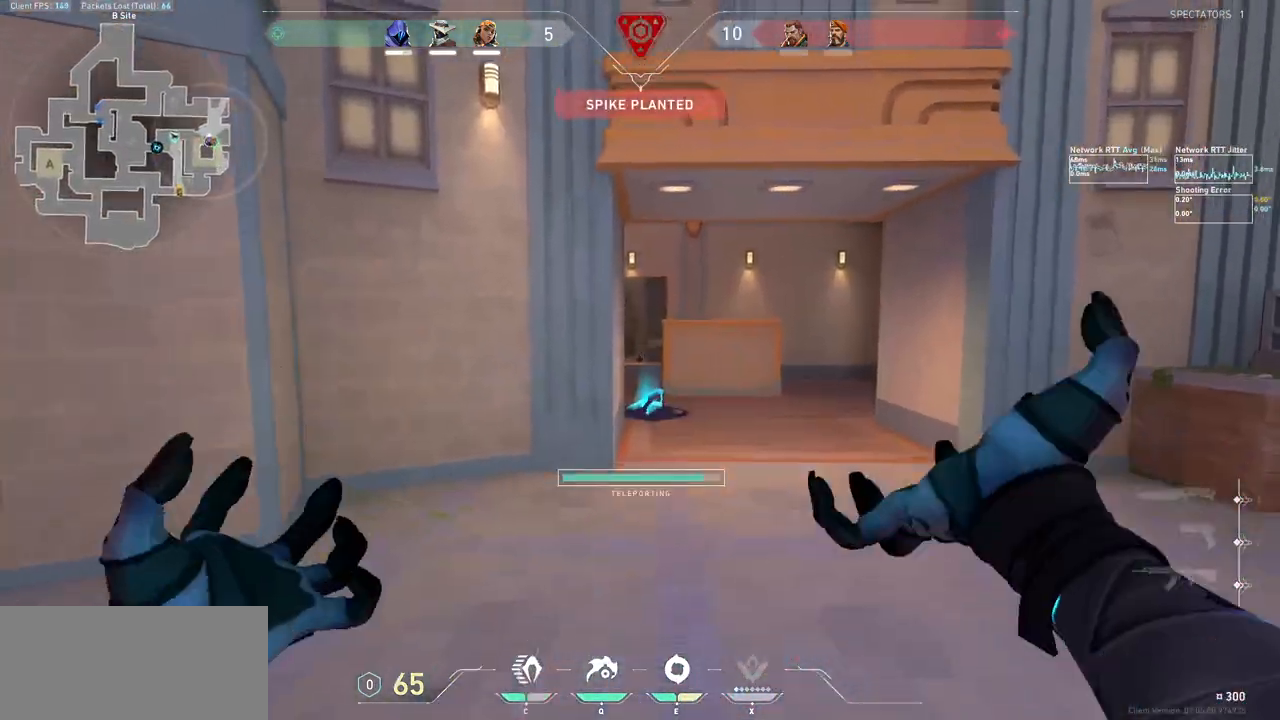
{"keys": ["d", "w"], "mouse": [], "events": [[67, "mouse_left", "up"], [200, "d", "down"], [200, "s", "up"], [233, "a", "up"], [433, "w", "down"]]}
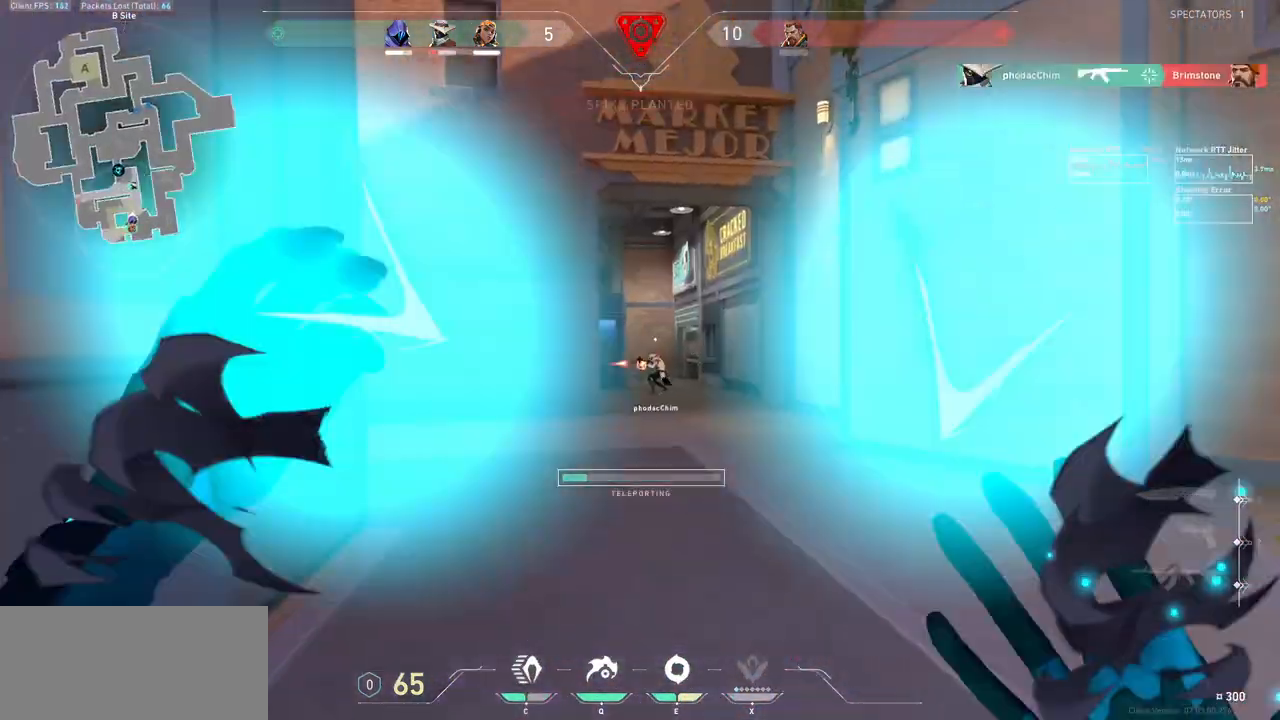
{"keys": ["d", "w"], "mouse": [], "events": [[100, "w", "up"], [333, "w", "down"], [367, "d", "up"], [467, "d", "down"]]}
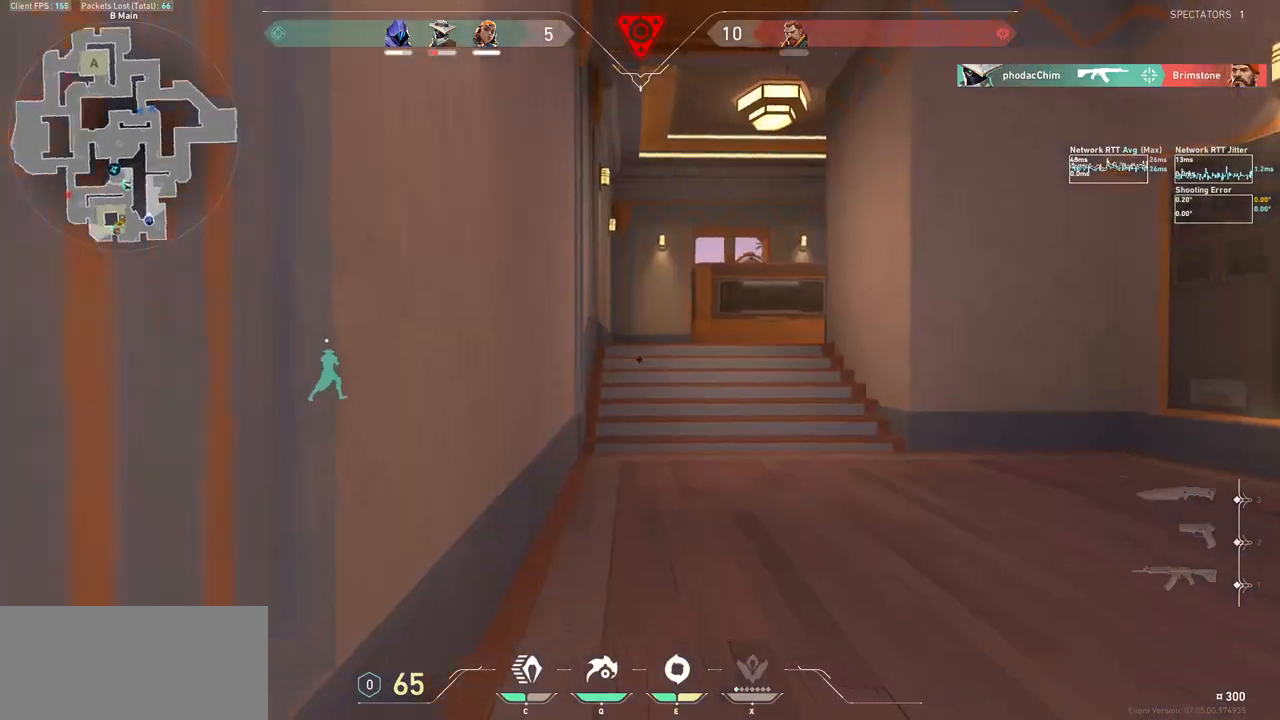
{"keys": ["w"], "mouse": [], "events": [[33, "w", "up"], [167, "w", "down"], [333, "d", "up"]]}
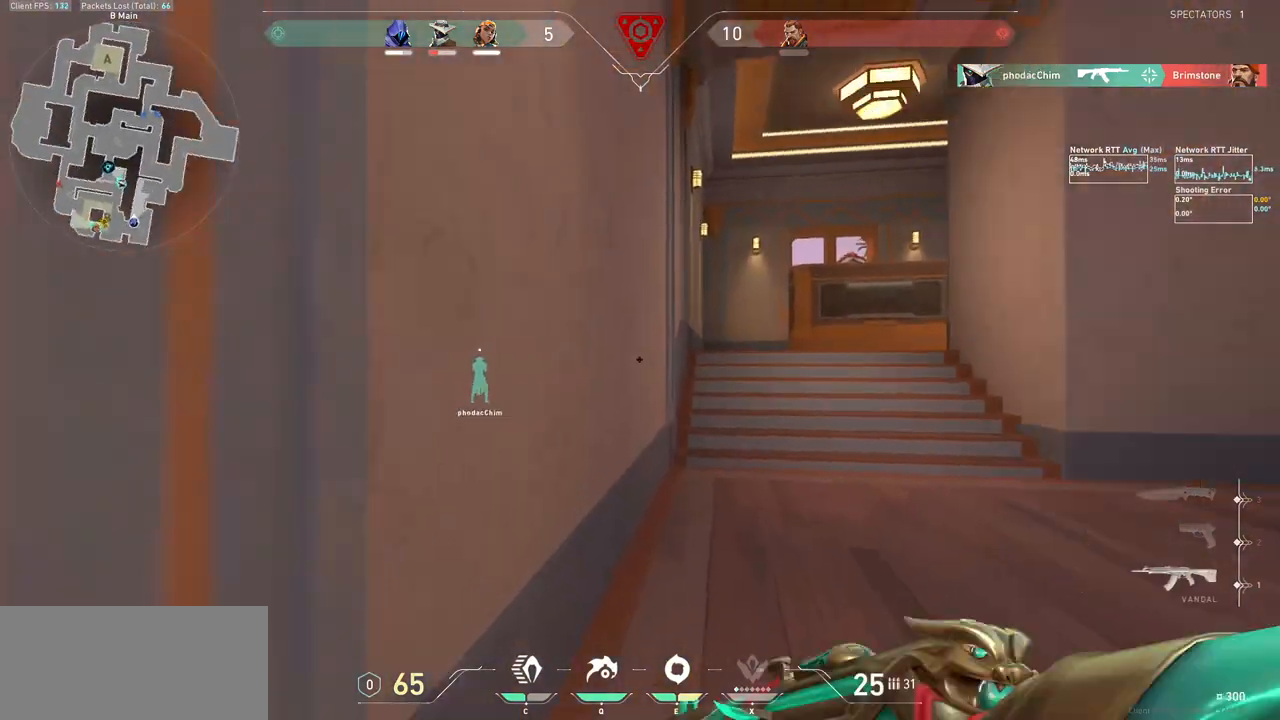
{"keys": ["a", "shift", "w"], "mouse": [], "events": [[200, "a", "down"], [200, "shift", "down"]]}
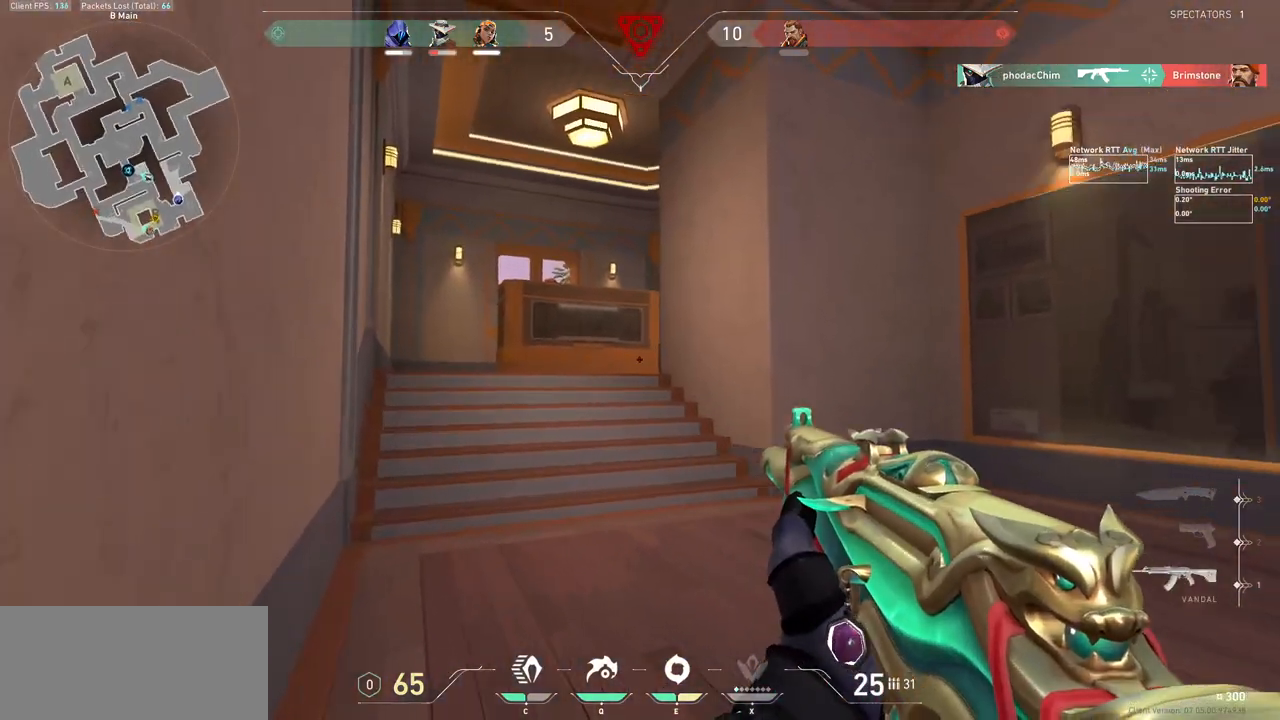
{"keys": ["w"], "mouse": [], "events": [[267, "a", "up"], [267, "shift", "up"], [333, "w", "up"], [500, "w", "down"]]}
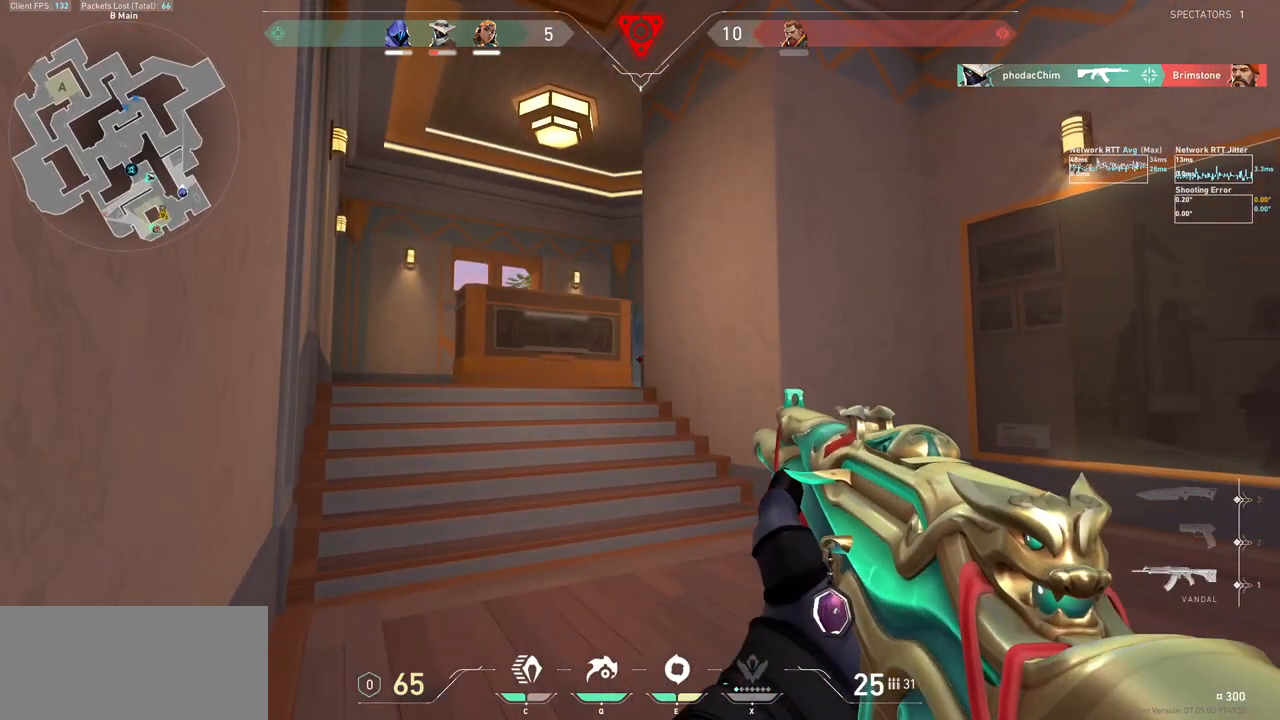
{"keys": ["d"], "mouse": [], "events": [[167, "a", "down"], [167, "w", "up"], [367, "a", "up"], [367, "d", "down"]]}
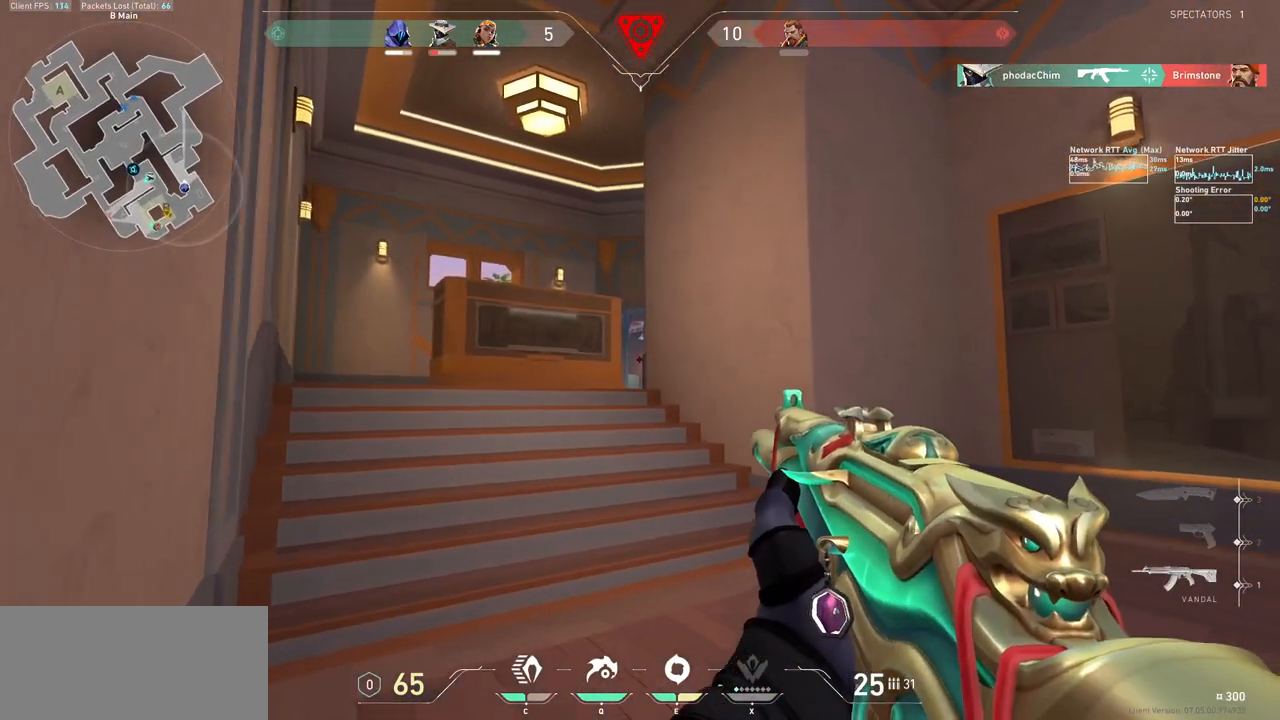
{"keys": ["ctrl"], "mouse": [], "events": [[33, "d", "up"], [67, "w", "down"], [133, "w", "up"], [200, "a", "down"], [367, "a", "up"], [467, "ctrl", "down"]]}
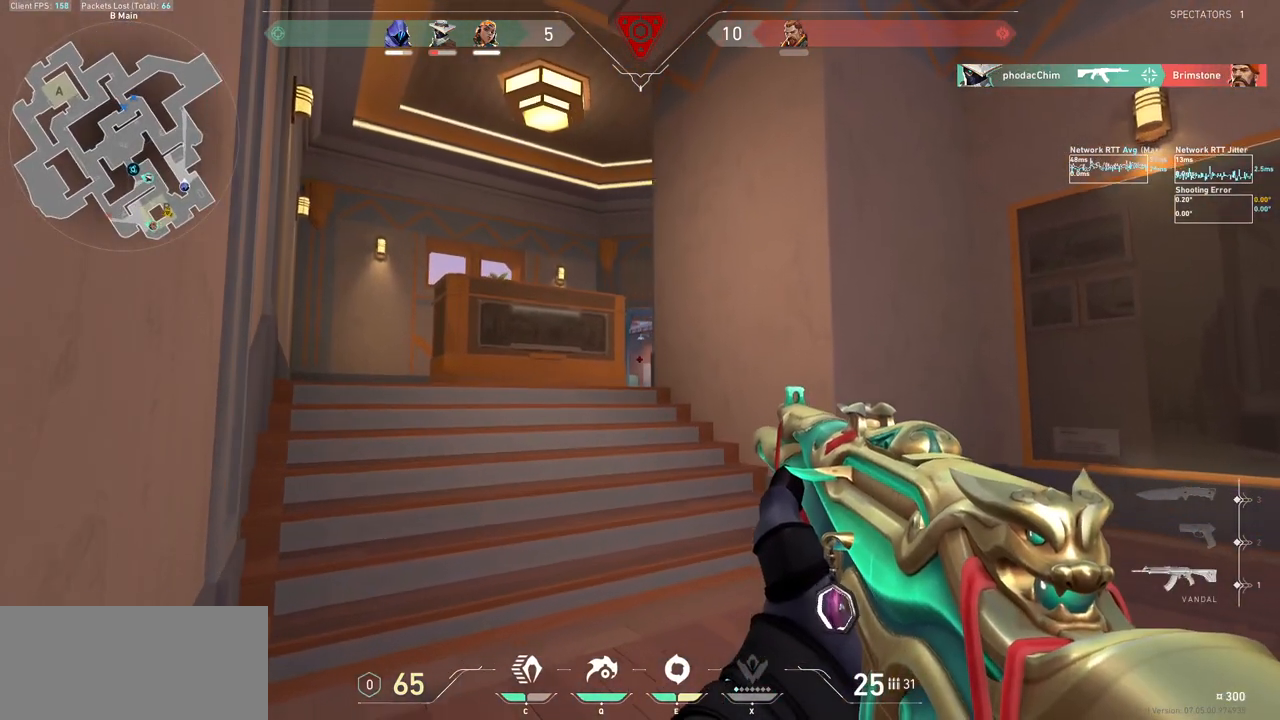
{"keys": [], "mouse": ["right"], "events": [[67, "ctrl", "up"], [167, "w", "down"], [333, "a", "down"], [367, "w", "up"], [467, "mouse_right", "down"], [500, "a", "up"]]}
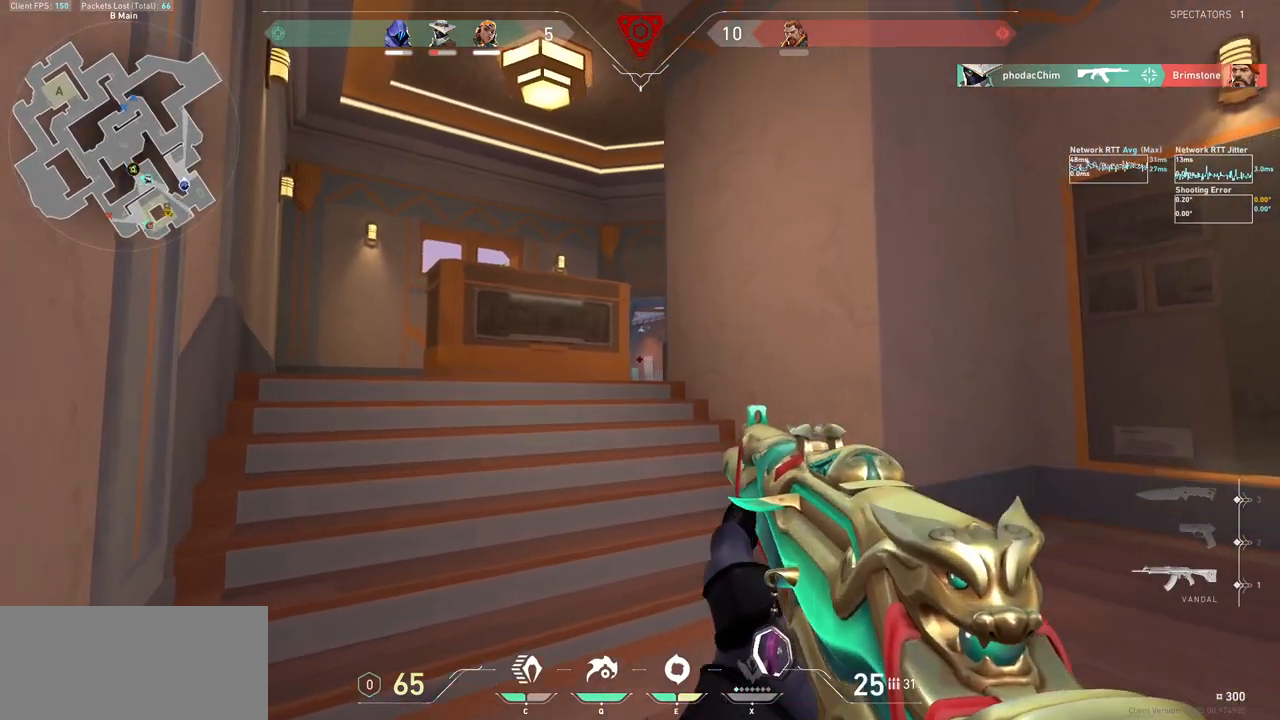
{"keys": ["d"], "mouse": [], "events": [[100, "d", "down"], [233, "mouse_right", "up"], [267, "a", "down"], [267, "d", "up"], [367, "d", "down"], [400, "a", "up"]]}
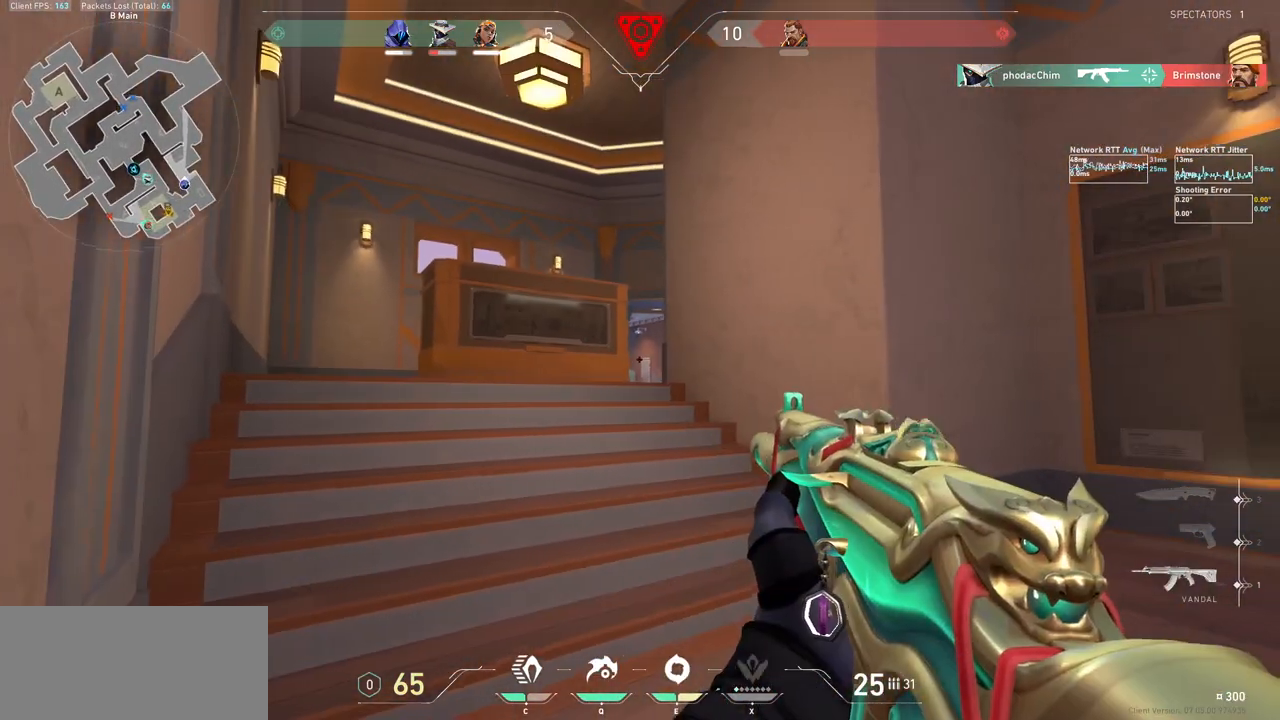
{"keys": ["ctrl"], "mouse": [], "events": [[33, "d", "up"], [67, "ctrl", "down"], [233, "ctrl", "up"], [233, "d", "down"], [467, "d", "up"], [500, "ctrl", "down"]]}
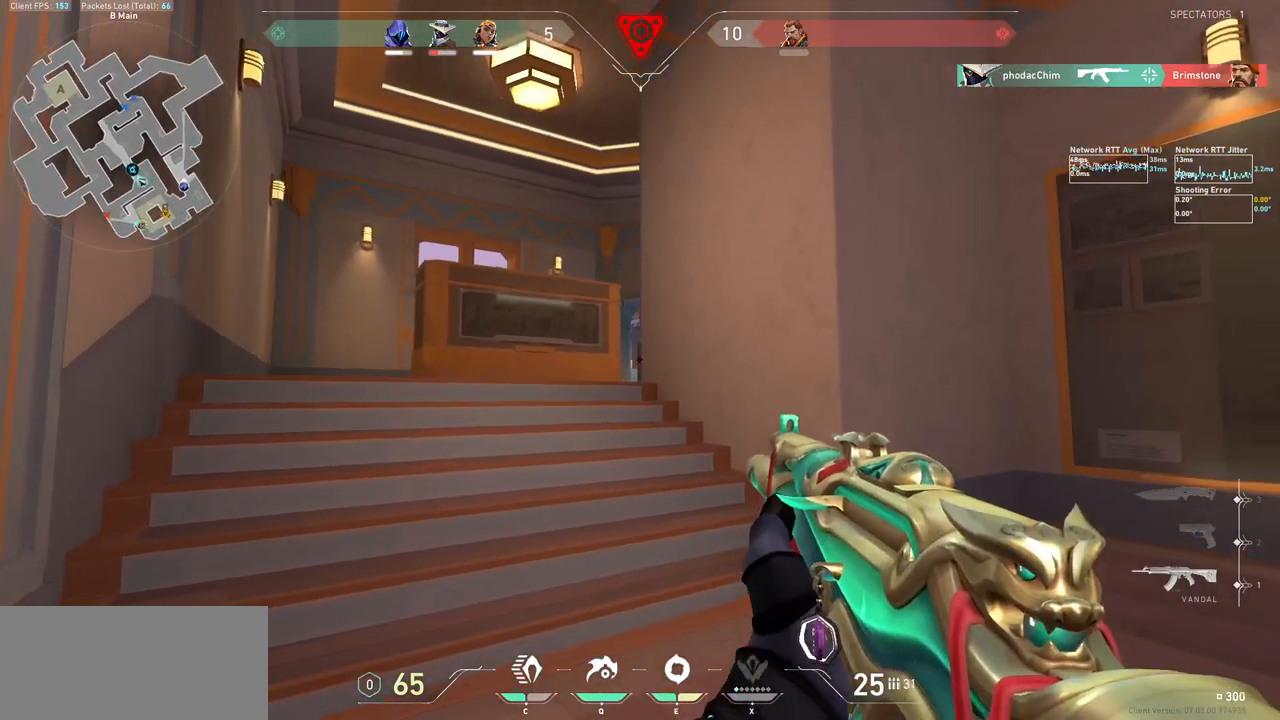
{"keys": ["d"], "mouse": [], "events": [[133, "ctrl", "up"], [200, "a", "down"], [400, "a", "up"], [400, "d", "down"]]}
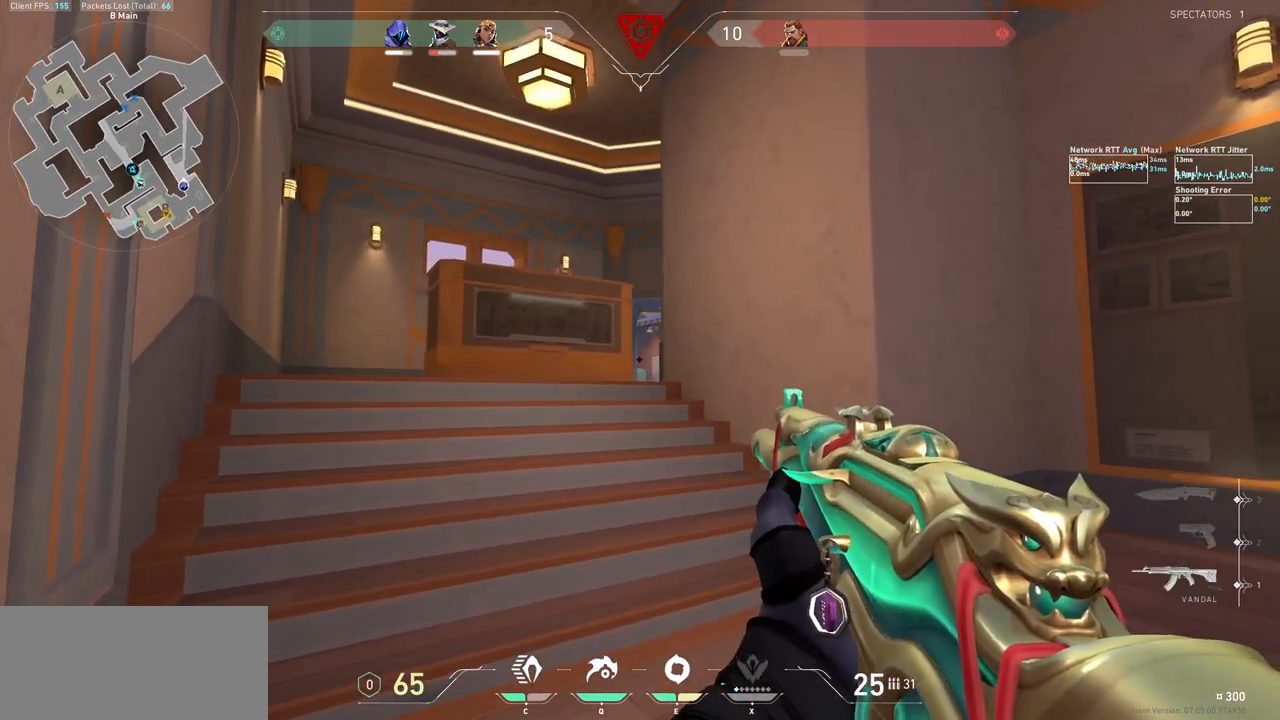
{"keys": [], "mouse": [], "events": [[100, "d", "up"], [167, "ctrl", "down"], [367, "ctrl", "up"]]}
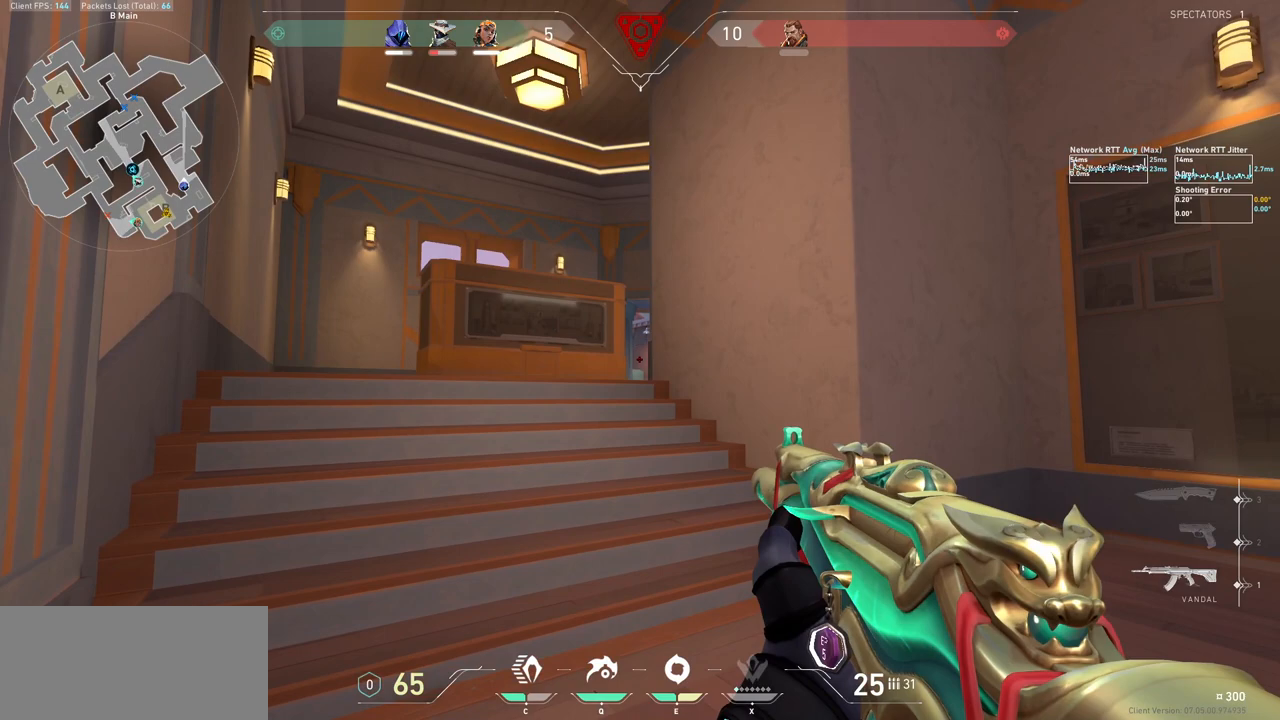
{"keys": [], "mouse": ["right"], "events": [[133, "a", "down"], [267, "a", "up"], [333, "mouse_right", "down"]]}
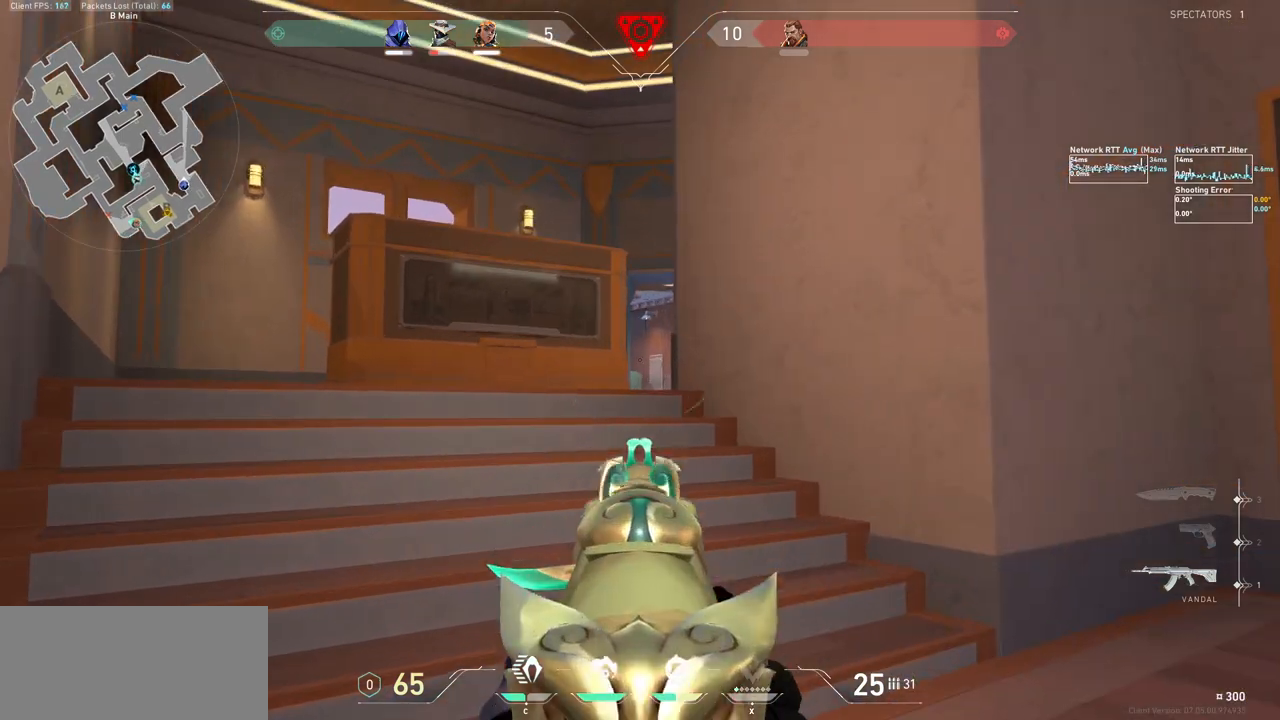
{"keys": [], "mouse": ["right"], "events": [[233, "d", "down"], [400, "d", "up"]]}
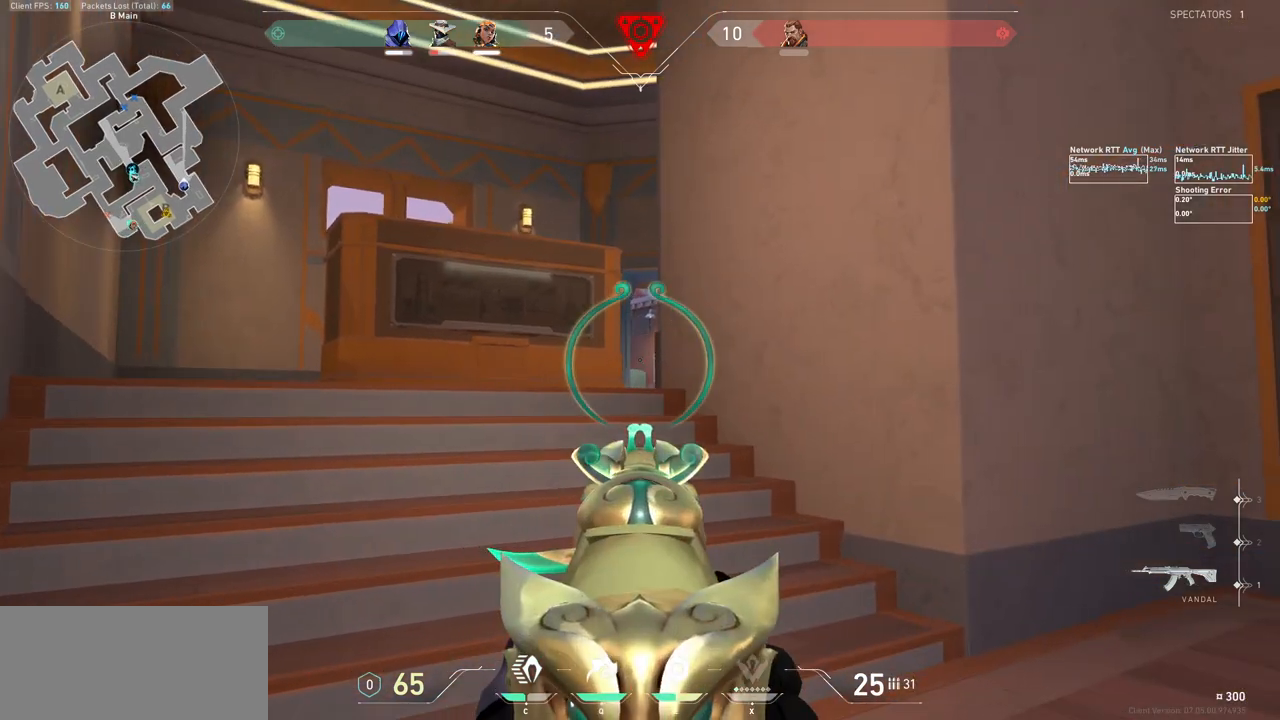
{"keys": [], "mouse": ["right"], "events": [[67, "d", "down"], [200, "d", "up"]]}
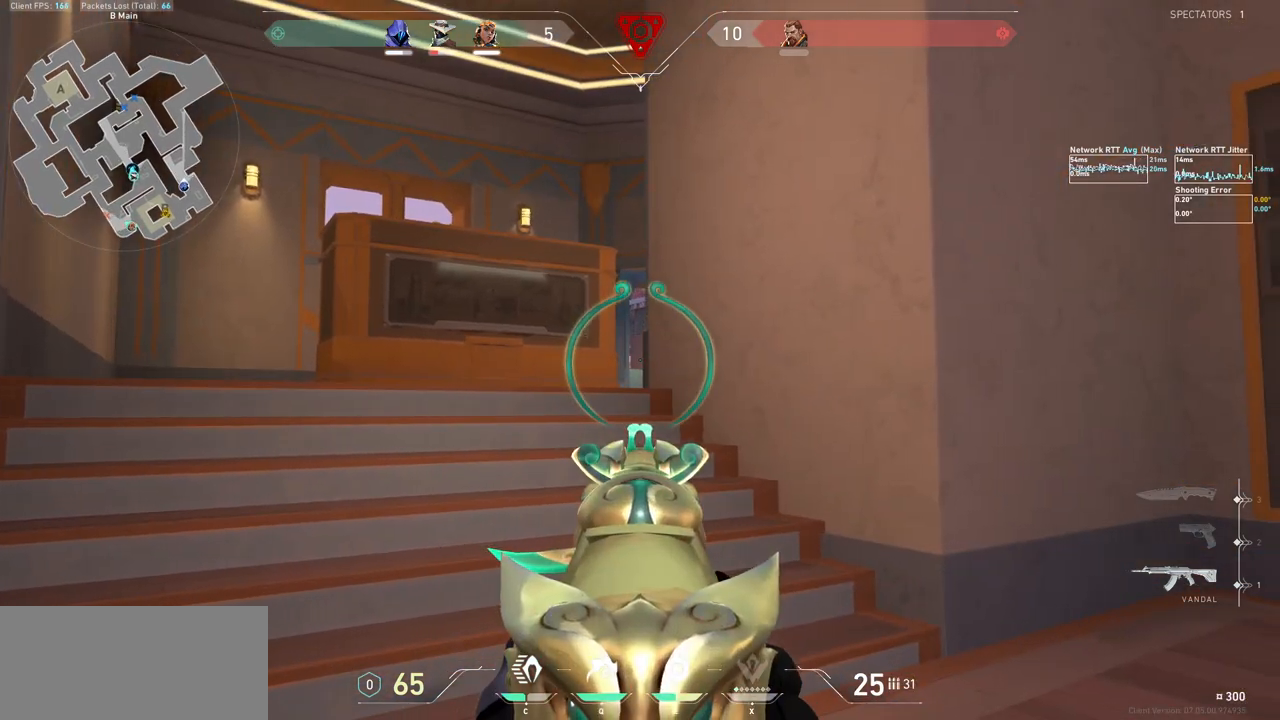
{"keys": [], "mouse": ["right"], "events": []}
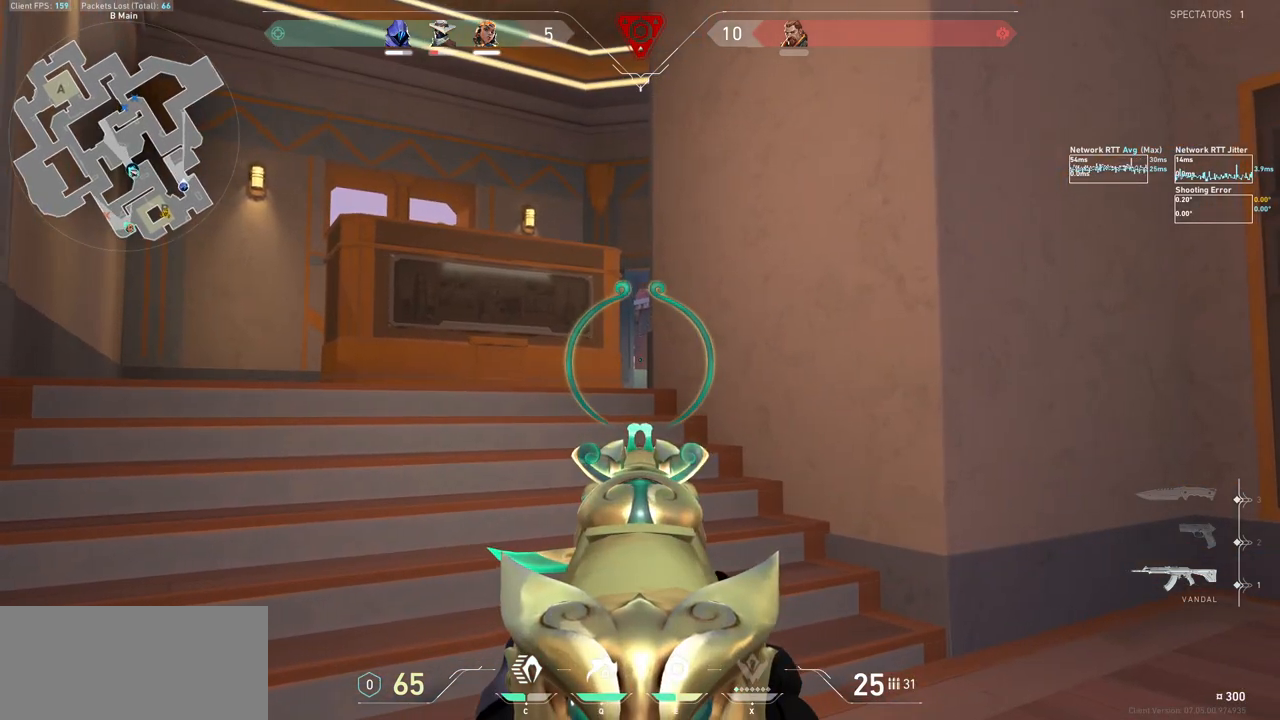
{"keys": [], "mouse": ["right"], "events": [[67, "d", "down"], [167, "d", "up"]]}
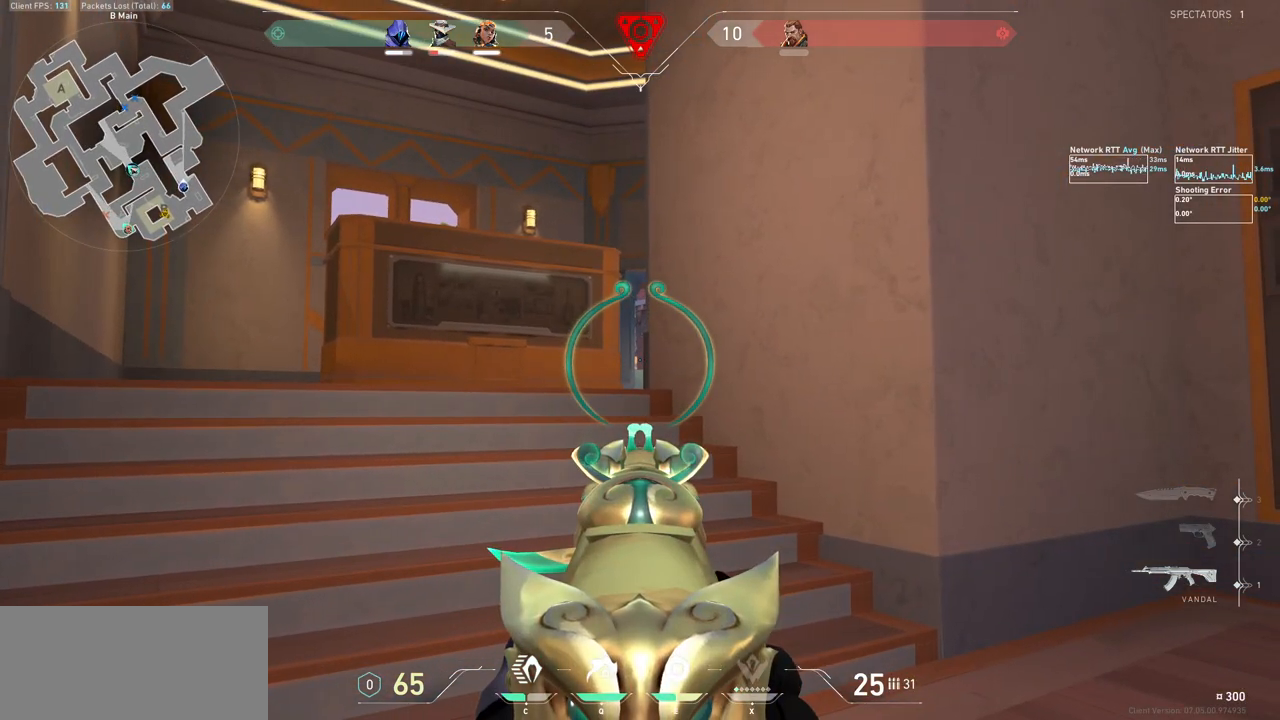
{"keys": [], "mouse": ["right"], "events": []}
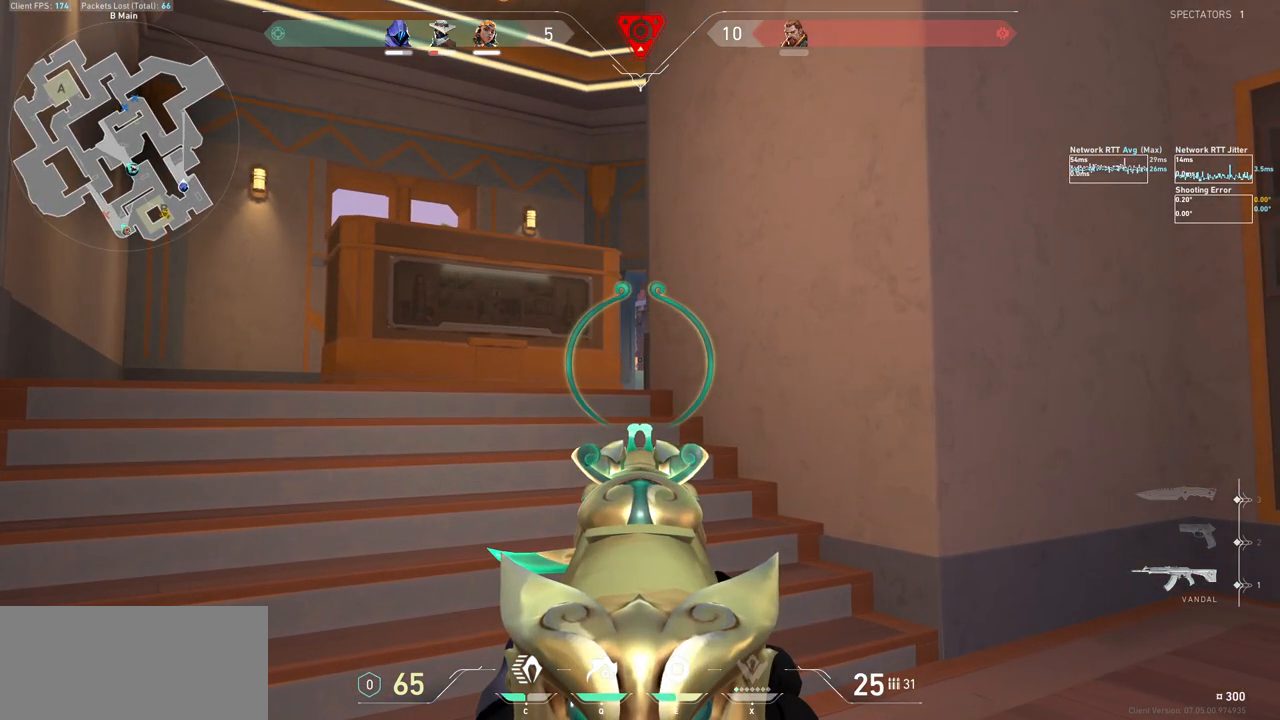
{"keys": [], "mouse": ["right"], "events": []}
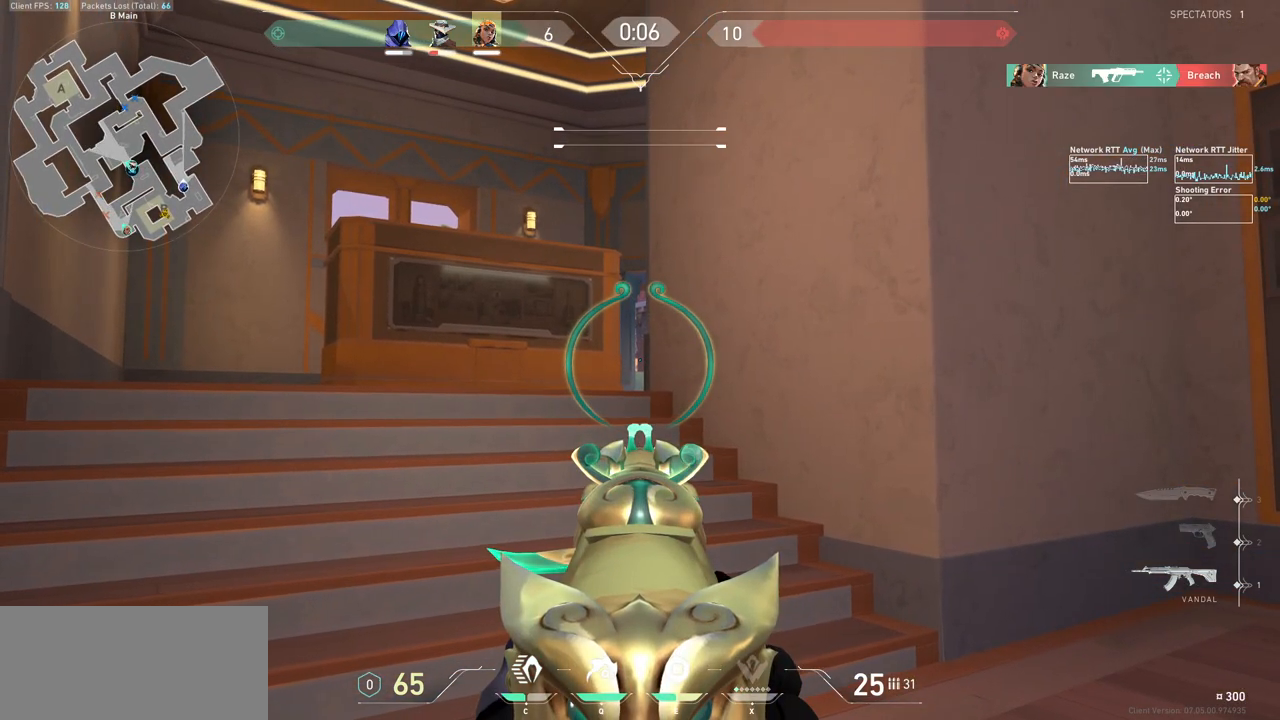
{"keys": ["w"], "mouse": ["mb5"], "events": [[233, "mouse_right", "up"], [267, "w", "down"], [500, "mouse_mb5", "down"]]}
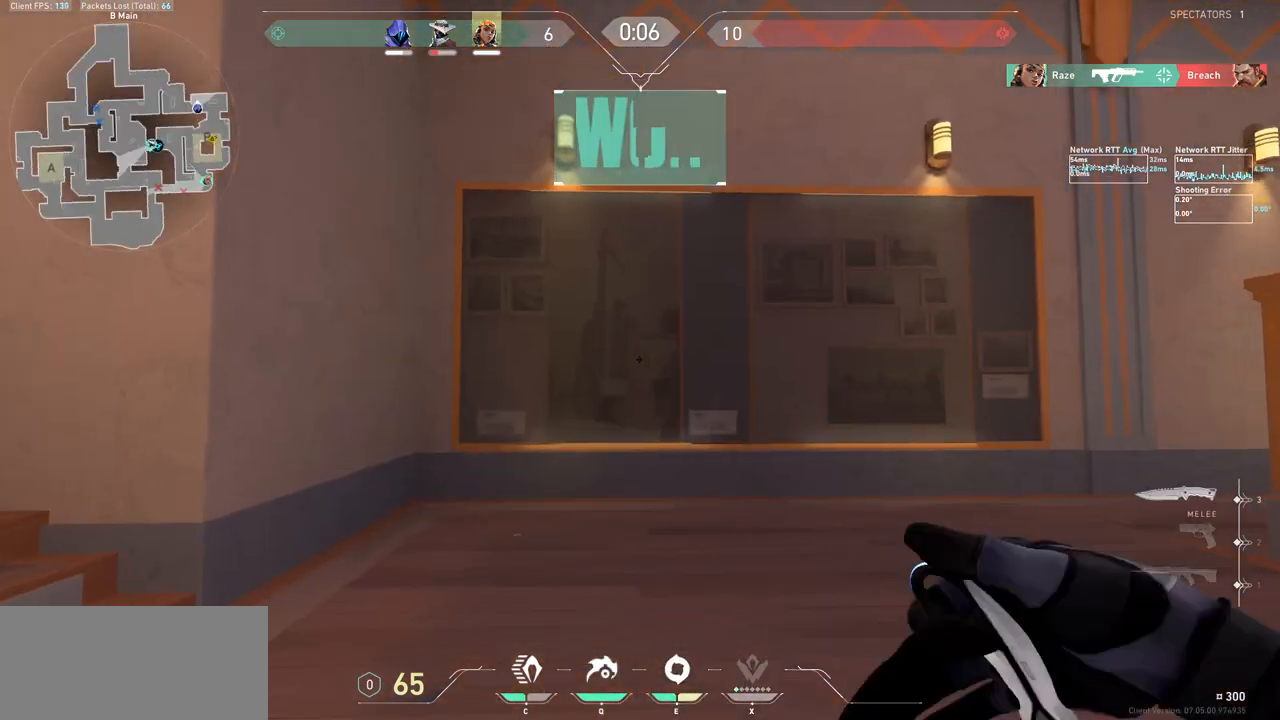
{"keys": ["d", "tab", "w"], "mouse": ["mb5"], "events": [[267, "tab", "down"], [367, "d", "down"]]}
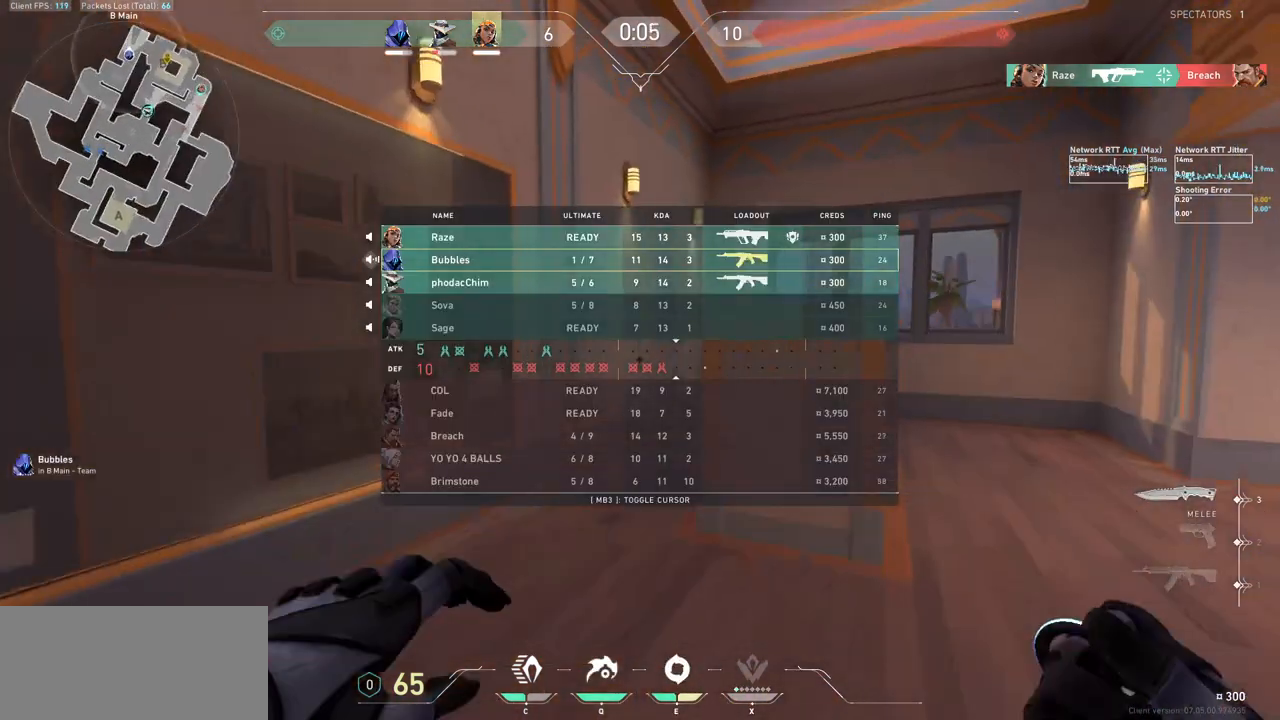
{"keys": ["d", "w"], "mouse": ["mb5"], "events": [[167, "d", "up"], [367, "d", "down"], [400, "tab", "up"]]}
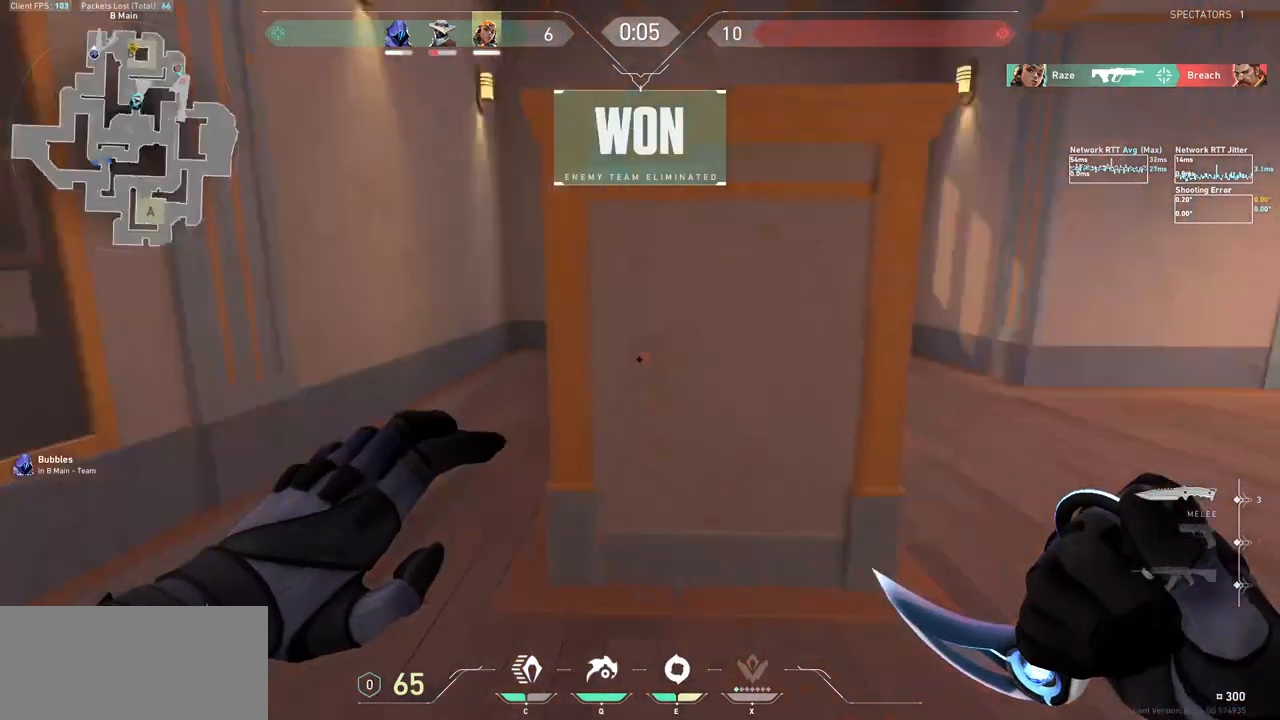
{"keys": ["tab", "w"], "mouse": [], "events": [[33, "d", "up"], [133, "mouse_mb5", "up"], [500, "tab", "down"]]}
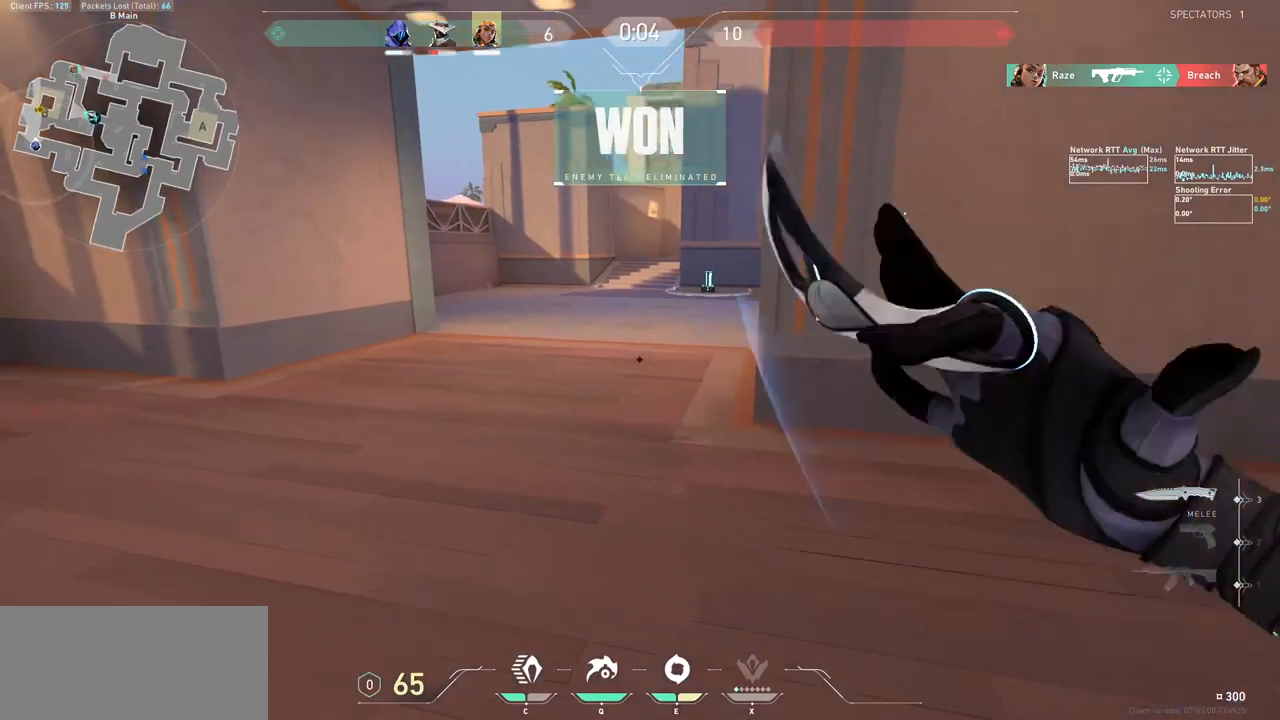
{"keys": ["tab", "w"], "mouse": [], "events": [[100, "mouse_left", "down"], [200, "mouse_left", "up"], [267, "mouse_left", "down"], [400, "mouse_left", "up"]]}